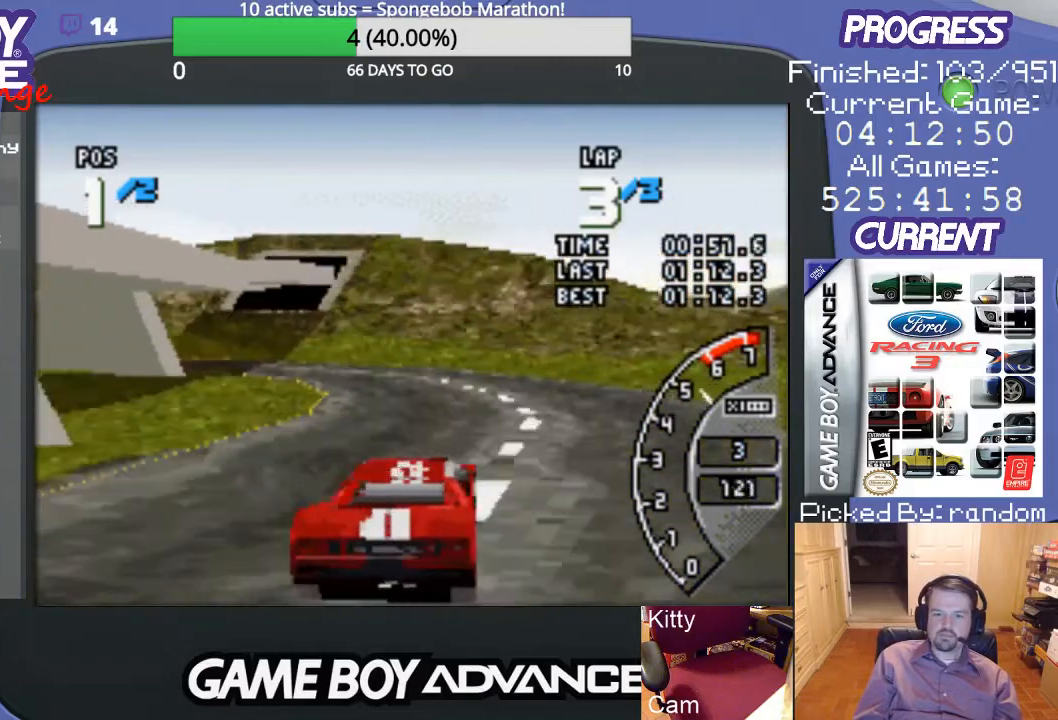
Gameplay with a controller (Nintendo layout); each line is a JSON object with the inputs held at the frame after it. "events" lists button and stick changes between this image and that frame as [ms after this image, input, new state], when the widget could be followed in between. Not read: L3 R3.
{"buttons": ["A", "DPAD_LEFT"], "events": [[167, "DPAD_LEFT", "up"], [367, "DPAD_LEFT", "down"]]}
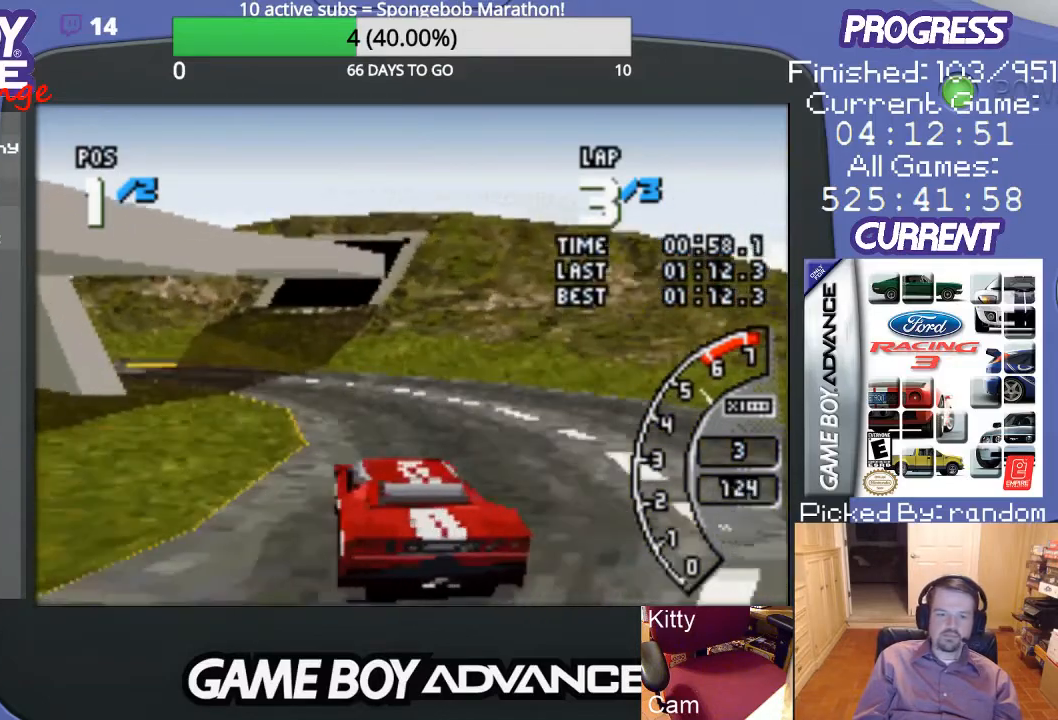
{"buttons": ["A"], "events": [[167, "DPAD_LEFT", "up"], [300, "DPAD_LEFT", "down"], [400, "DPAD_LEFT", "up"]]}
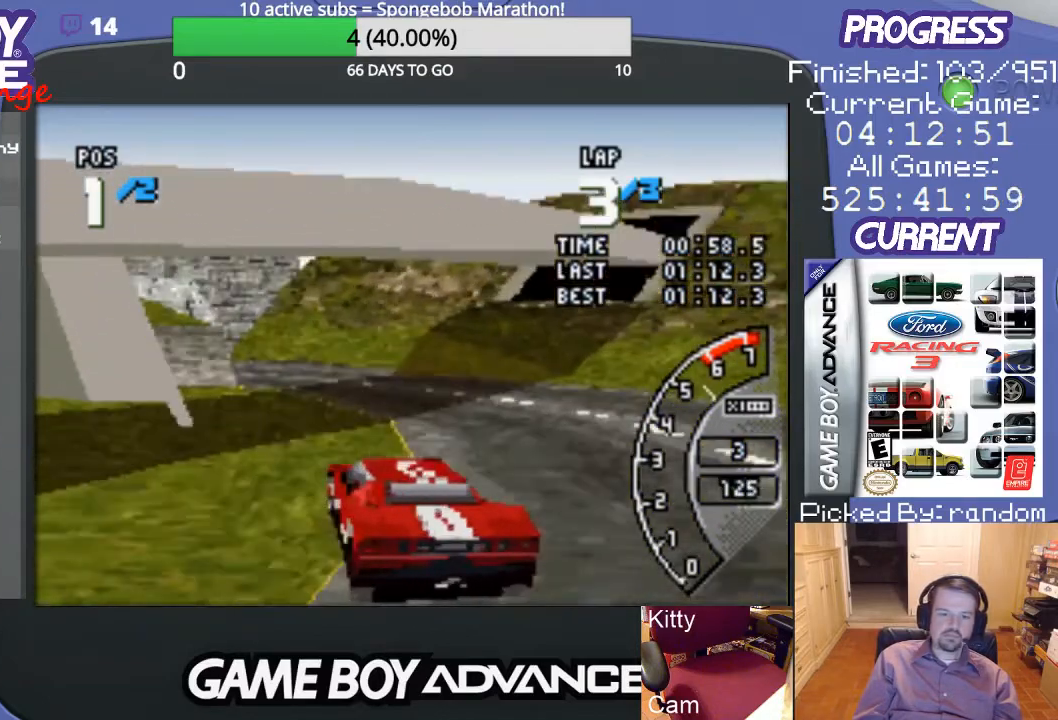
{"buttons": ["A", "DPAD_LEFT"], "events": [[300, "DPAD_LEFT", "down"]]}
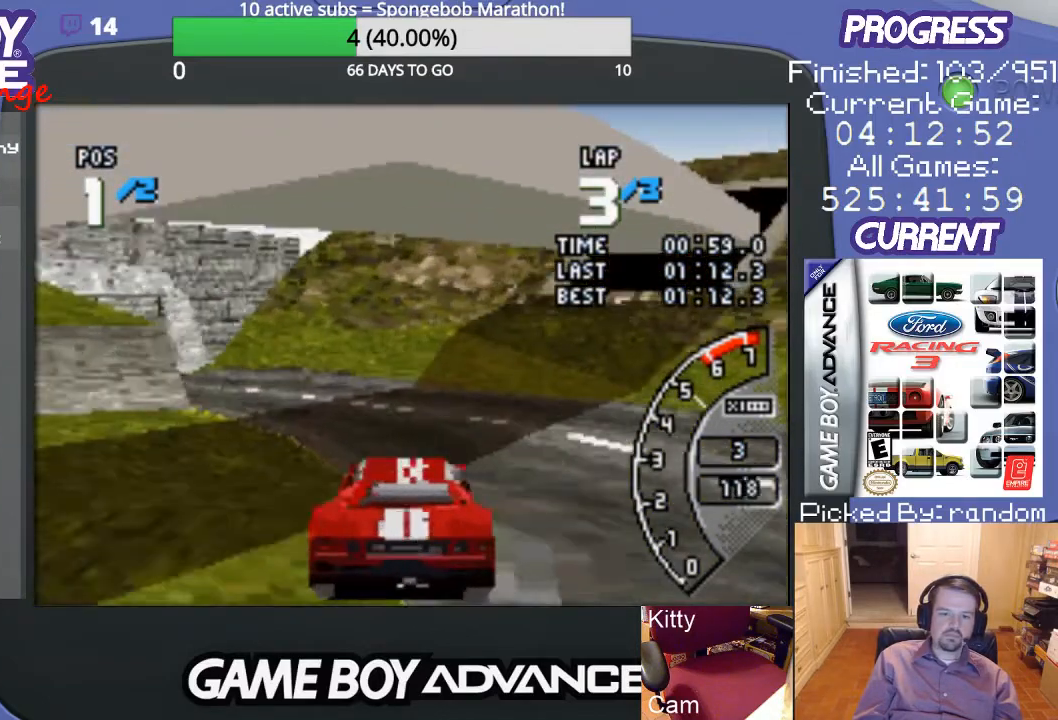
{"buttons": ["A", "DPAD_LEFT"], "events": [[400, "DPAD_LEFT", "up"], [433, "DPAD_LEFT", "down"]]}
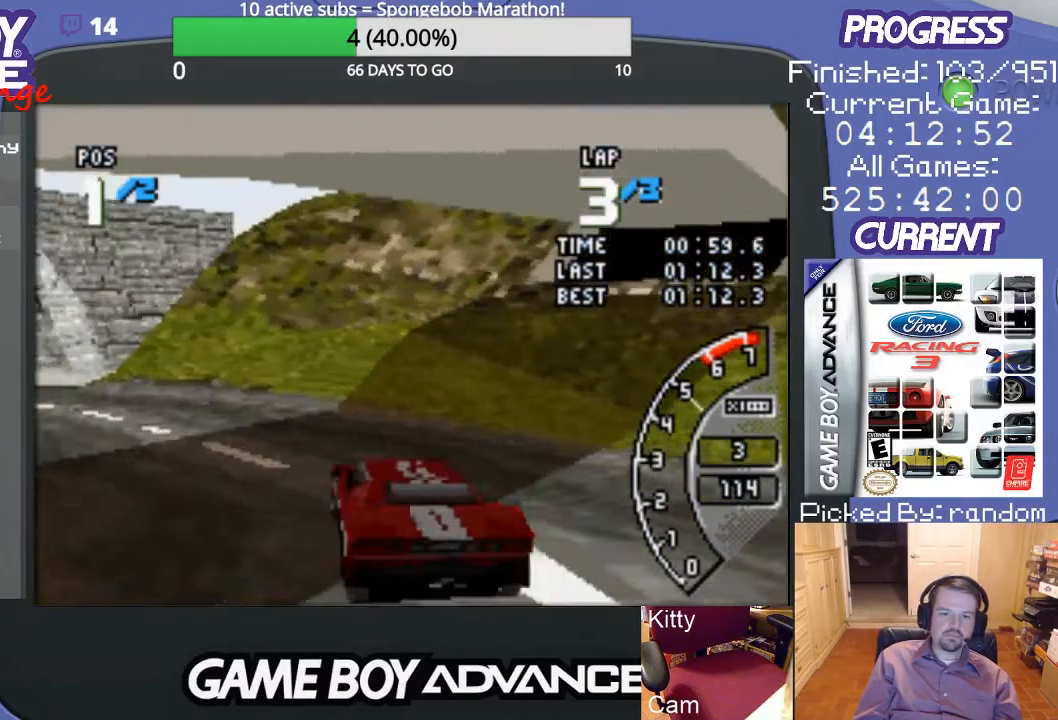
{"buttons": ["A", "DPAD_LEFT"], "events": [[100, "A", "up"], [200, "DPAD_UP", "down"], [300, "A", "down"], [467, "DPAD_UP", "up"]]}
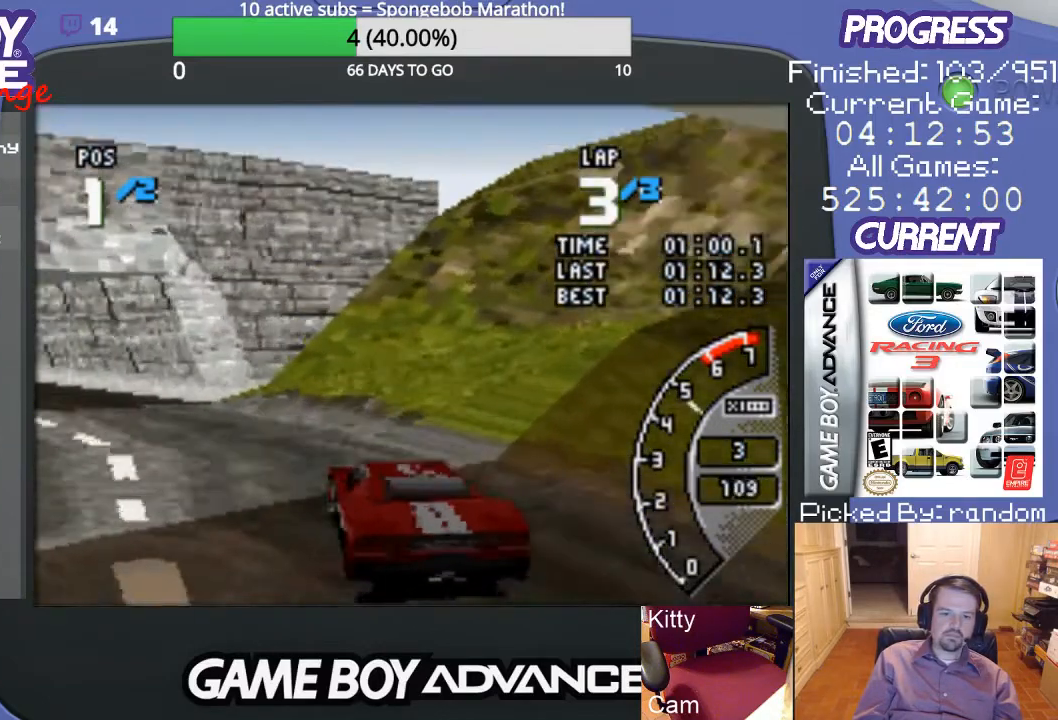
{"buttons": ["A", "DPAD_LEFT"], "events": [[100, "DPAD_UP", "down"], [500, "DPAD_UP", "up"]]}
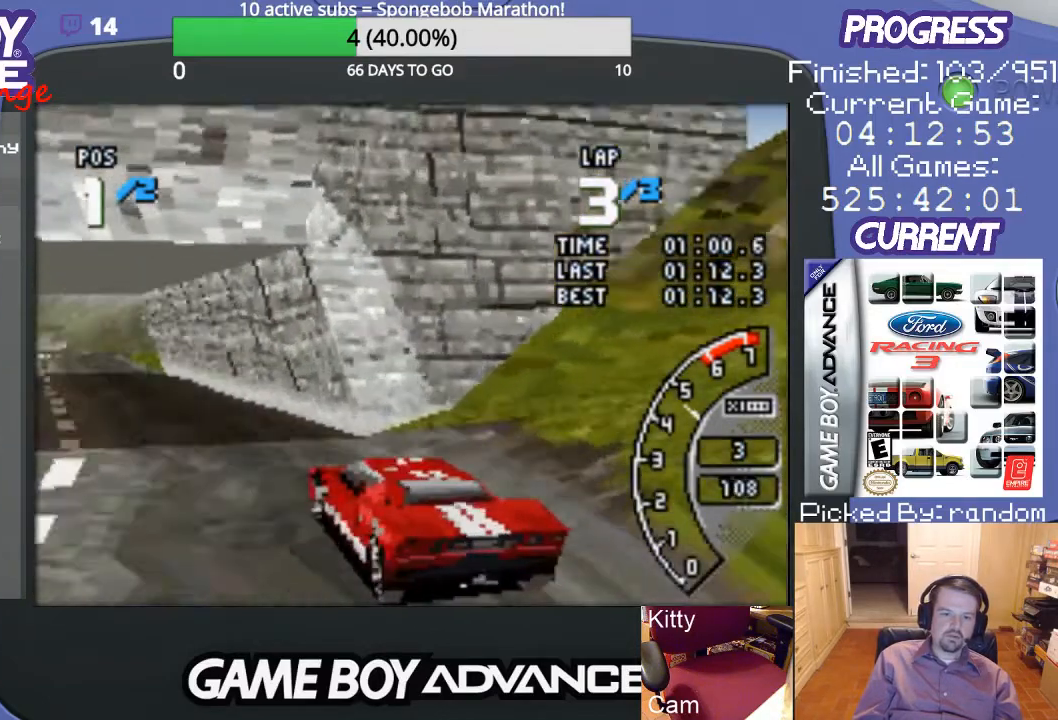
{"buttons": ["A", "DPAD_RIGHT"], "events": [[167, "DPAD_LEFT", "up"], [500, "DPAD_RIGHT", "down"]]}
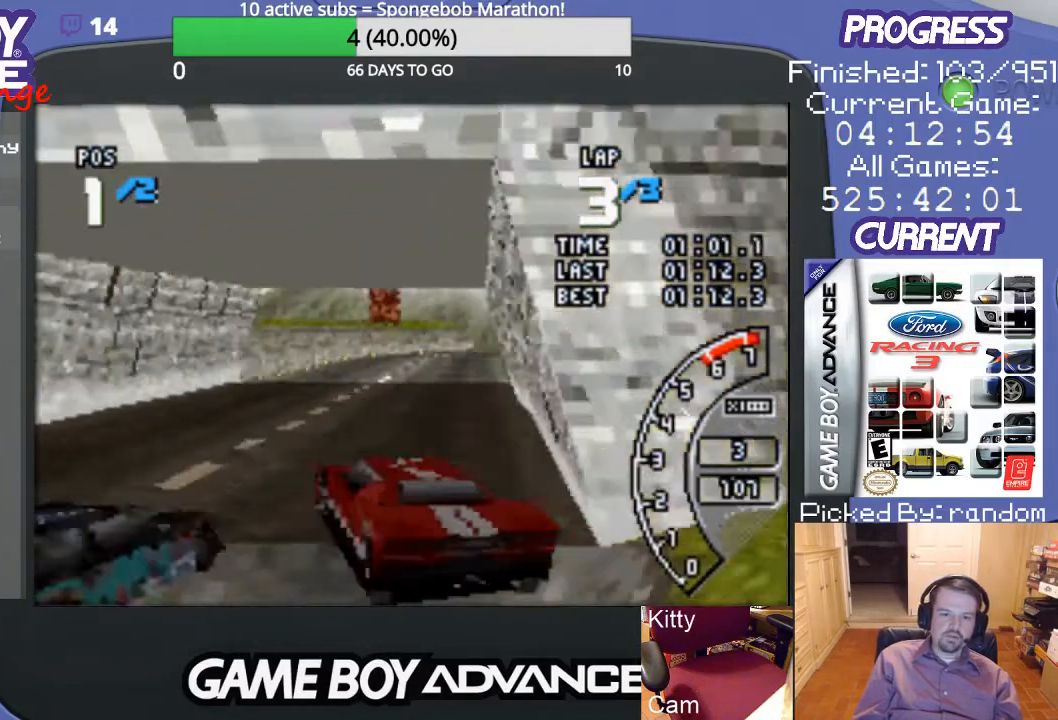
{"buttons": ["A"], "events": [[33, "DPAD_UP", "down"], [333, "DPAD_UP", "up"], [367, "DPAD_RIGHT", "up"]]}
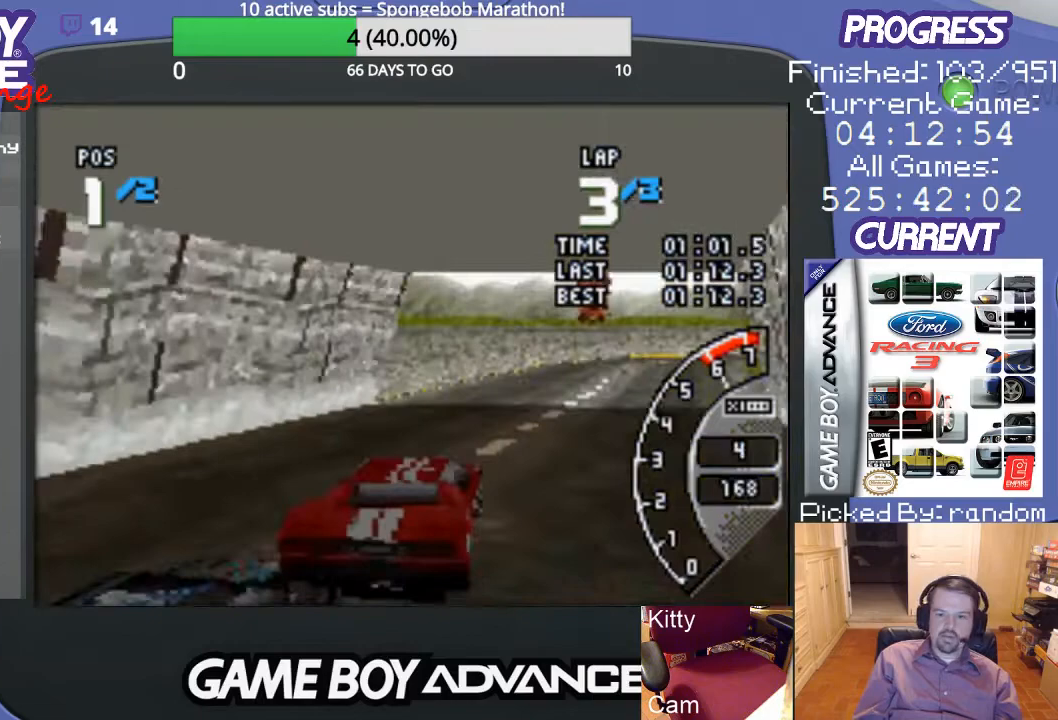
{"buttons": ["A", "DPAD_RIGHT"], "events": [[67, "DPAD_RIGHT", "down"]]}
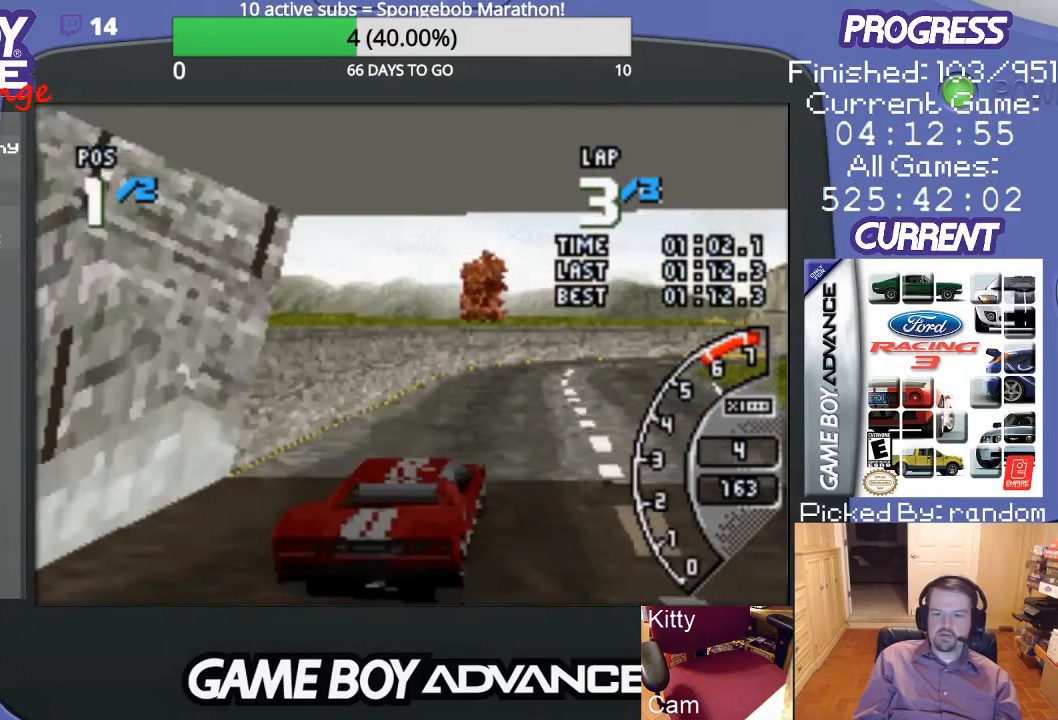
{"buttons": ["A", "DPAD_LEFT"], "events": [[100, "DPAD_RIGHT", "up"], [300, "DPAD_LEFT", "down"]]}
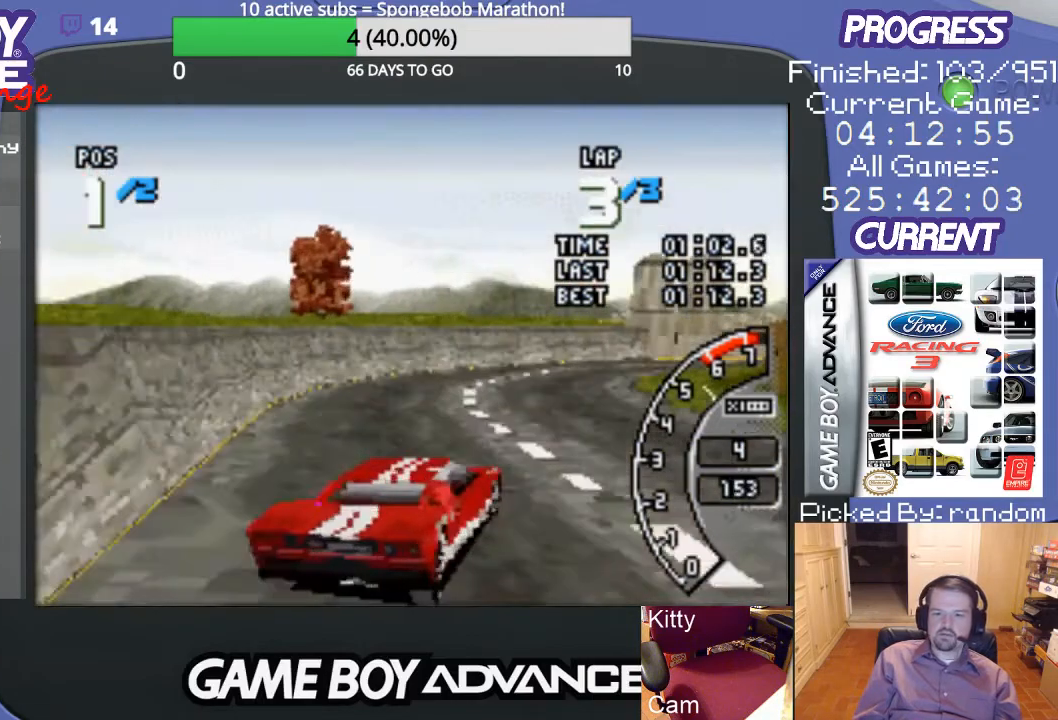
{"buttons": ["A", "DPAD_UP", "DPAD_RIGHT"], "events": [[67, "DPAD_LEFT", "up"], [233, "DPAD_RIGHT", "down"], [267, "DPAD_UP", "down"], [433, "A", "up"], [500, "A", "down"]]}
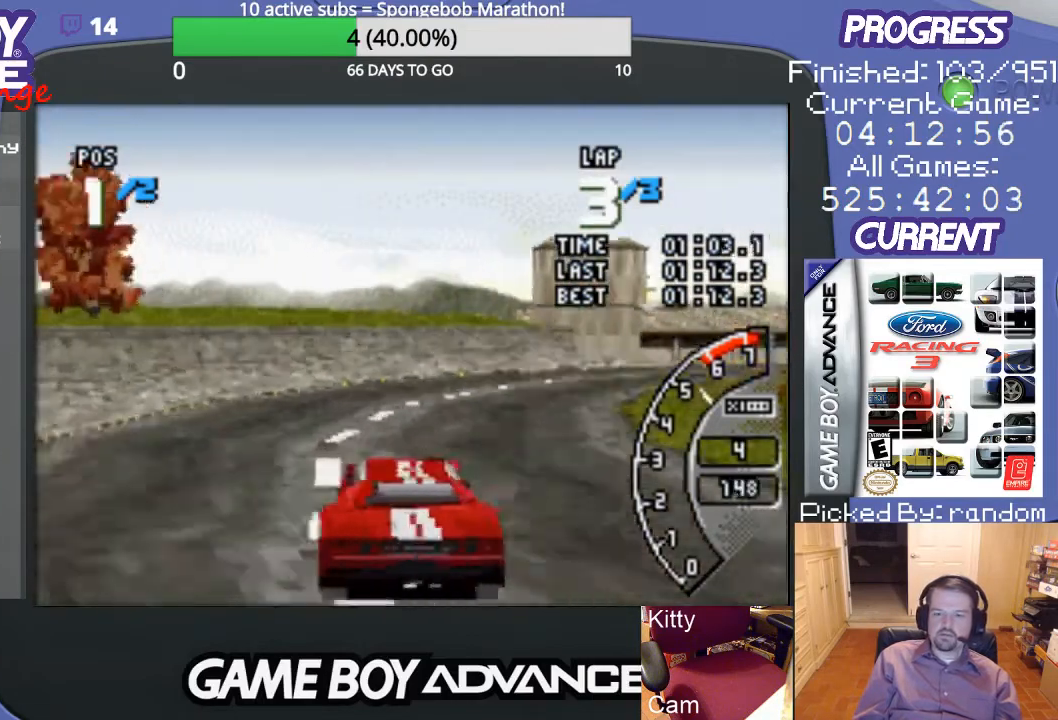
{"buttons": ["A", "DPAD_UP", "DPAD_RIGHT"], "events": [[167, "DPAD_UP", "up"], [200, "DPAD_RIGHT", "up"], [300, "DPAD_RIGHT", "down"], [367, "DPAD_UP", "down"]]}
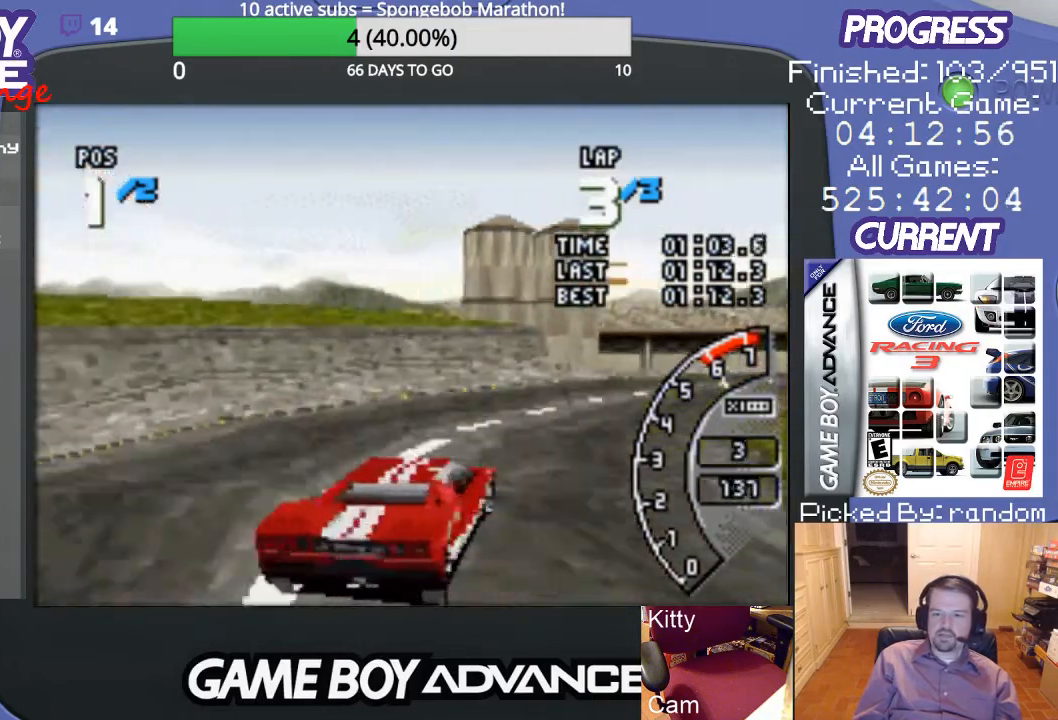
{"buttons": ["A"], "events": [[33, "A", "up"], [233, "A", "down"], [300, "A", "up"], [367, "A", "down"], [400, "DPAD_UP", "up"], [433, "DPAD_RIGHT", "up"]]}
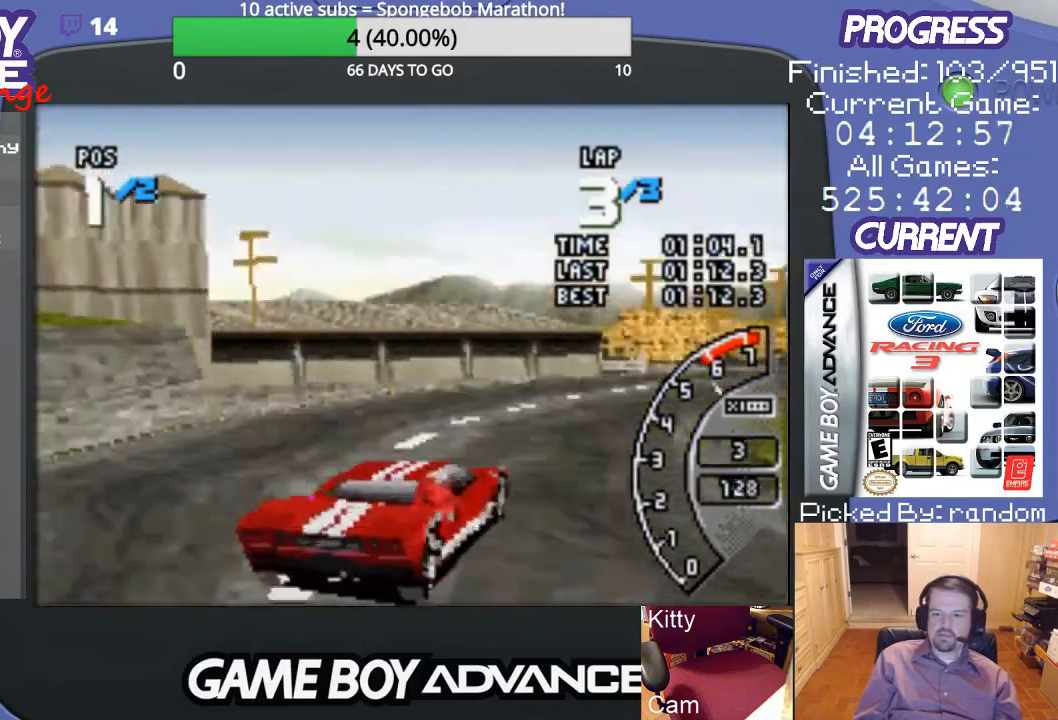
{"buttons": ["A"], "events": []}
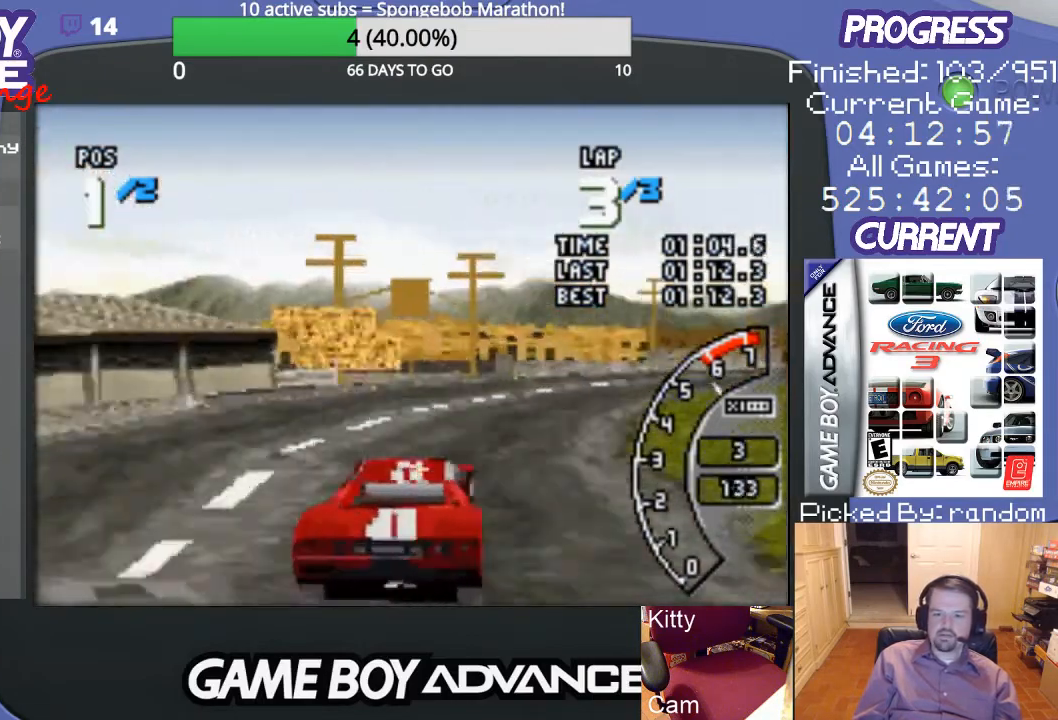
{"buttons": ["DPAD_UP", "DPAD_RIGHT"], "events": [[67, "DPAD_RIGHT", "down"], [133, "DPAD_UP", "down"], [300, "DPAD_UP", "up"], [367, "DPAD_UP", "down"], [467, "A", "up"]]}
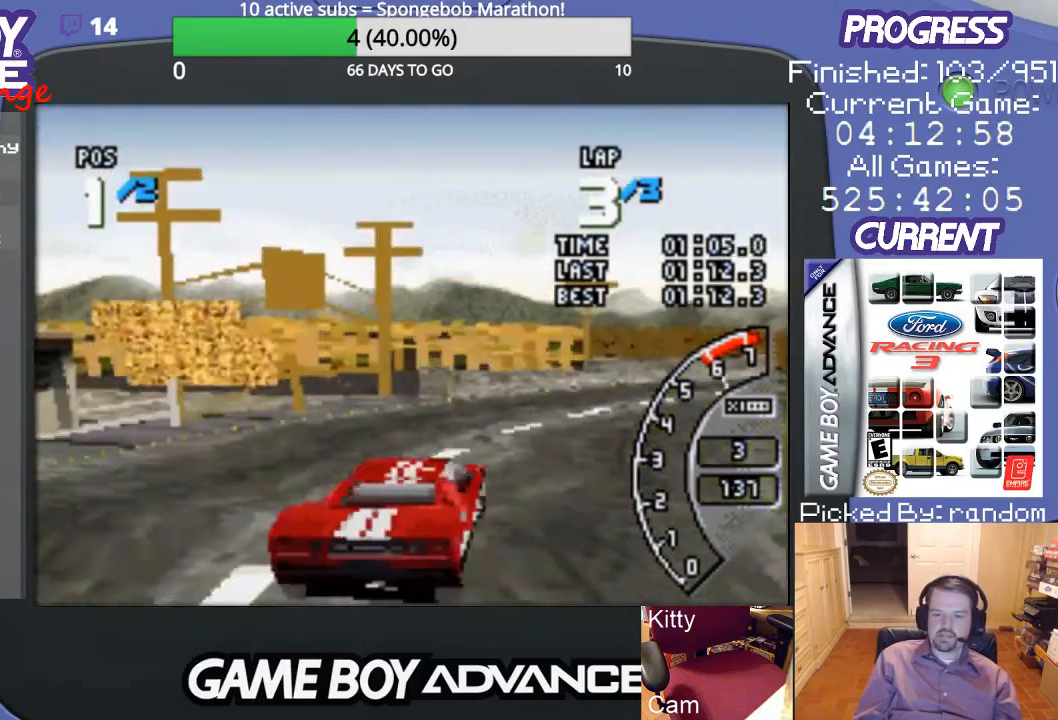
{"buttons": ["A", "DPAD_RIGHT"], "events": [[67, "A", "down"], [233, "DPAD_UP", "up"], [333, "DPAD_UP", "down"], [367, "DPAD_UP", "up"]]}
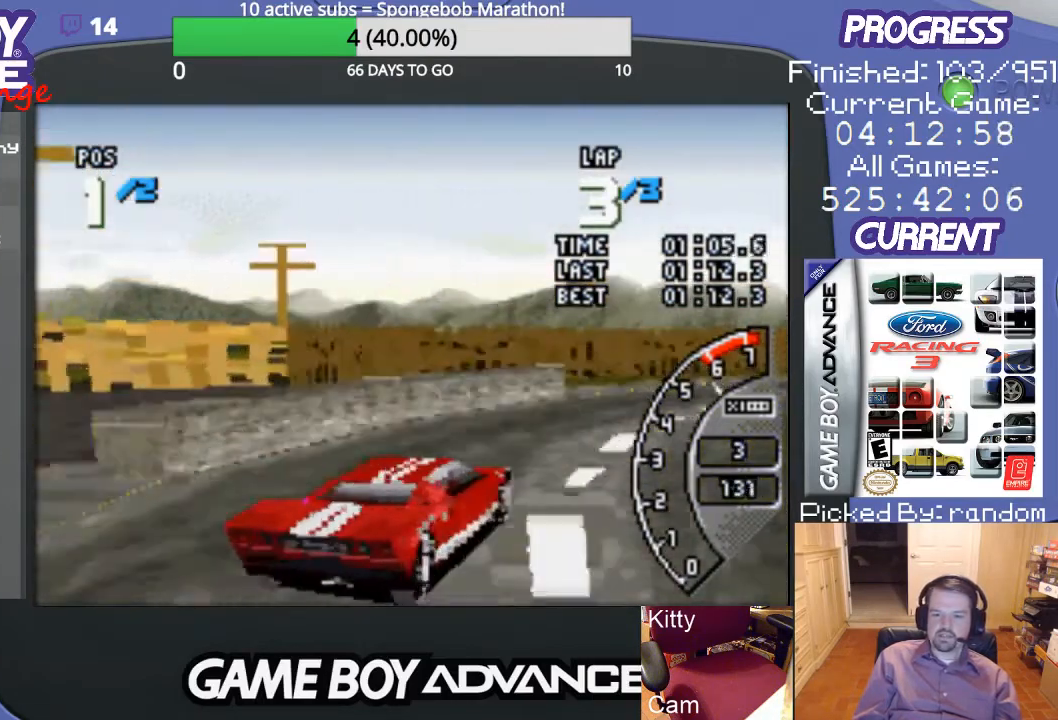
{"buttons": ["A"], "events": [[67, "DPAD_RIGHT", "up"]]}
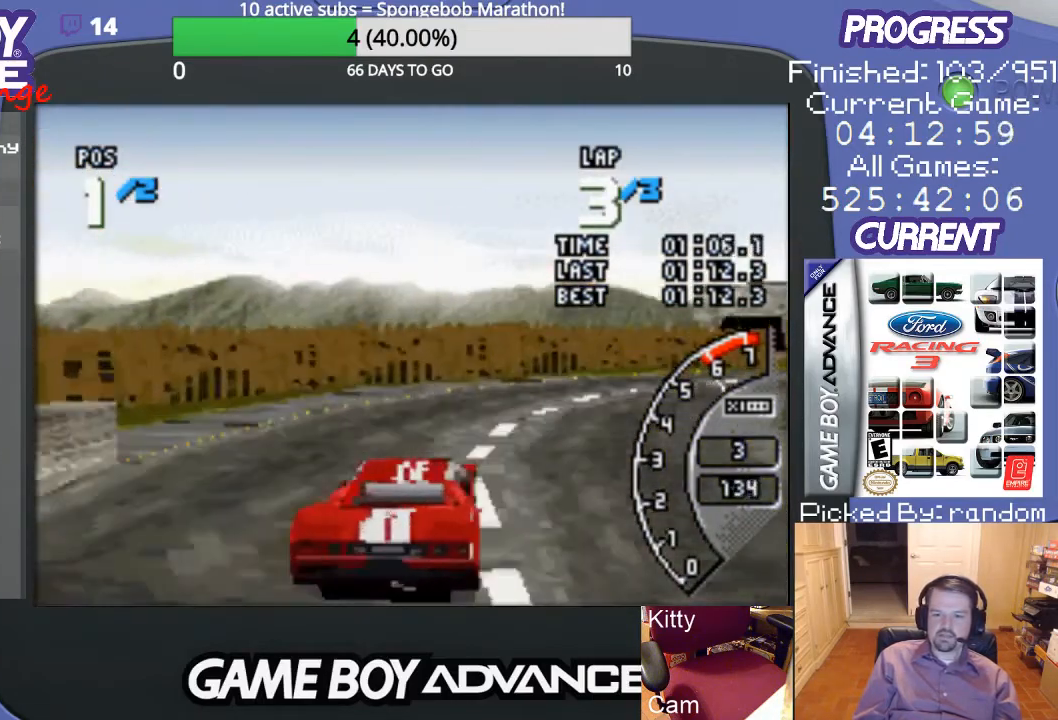
{"buttons": ["A", "DPAD_RIGHT"], "events": [[100, "DPAD_RIGHT", "down"], [200, "DPAD_UP", "down"], [267, "DPAD_UP", "up"]]}
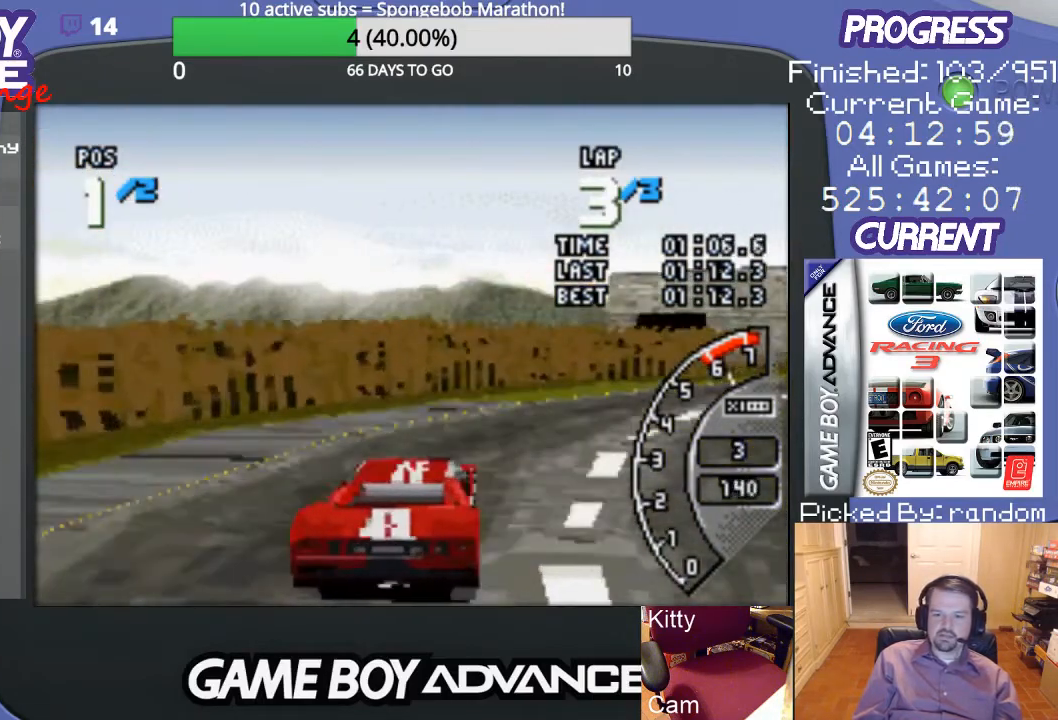
{"buttons": ["A", "DPAD_RIGHT"], "events": []}
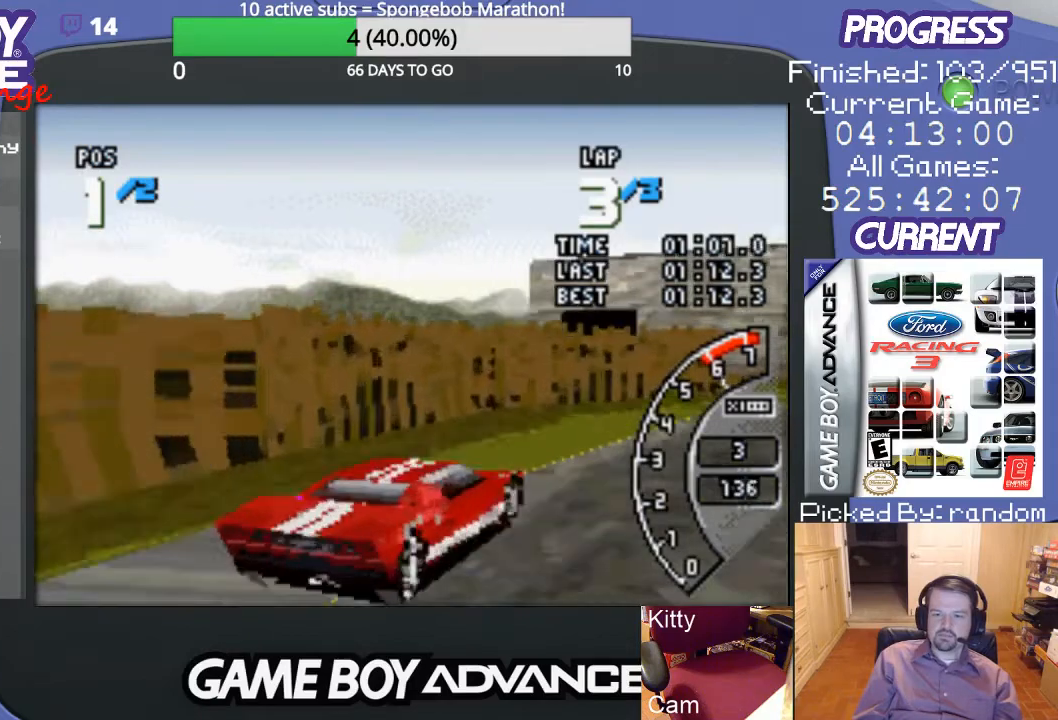
{"buttons": ["A", "DPAD_RIGHT"], "events": []}
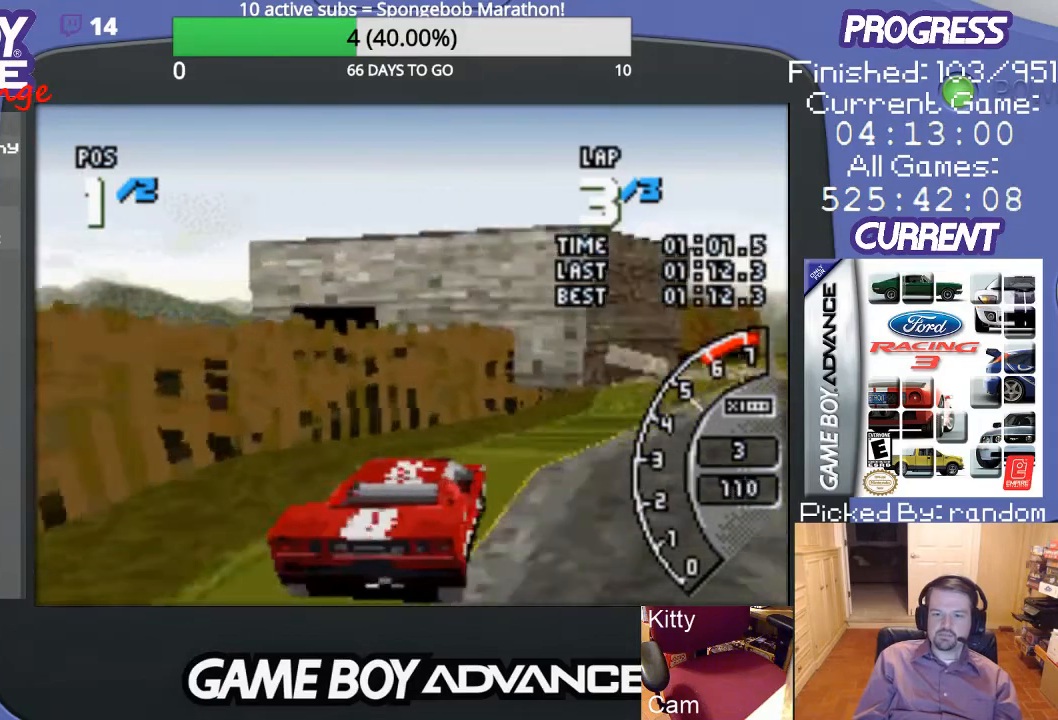
{"buttons": ["A"], "events": [[333, "DPAD_RIGHT", "up"]]}
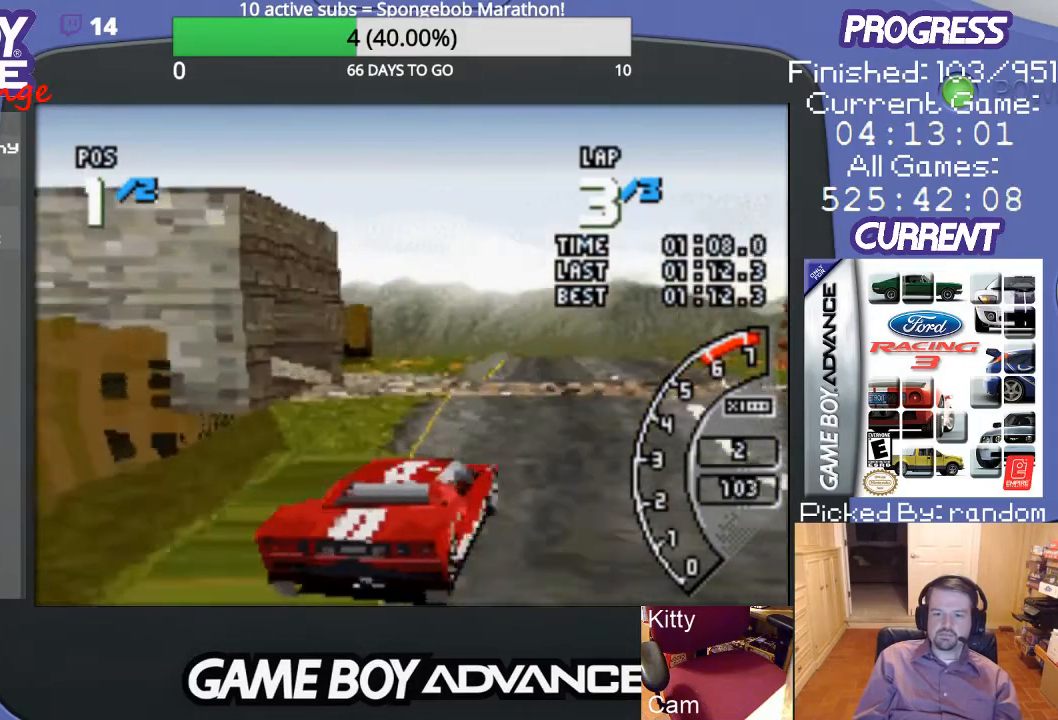
{"buttons": ["A"], "events": [[200, "DPAD_LEFT", "down"], [300, "DPAD_LEFT", "up"]]}
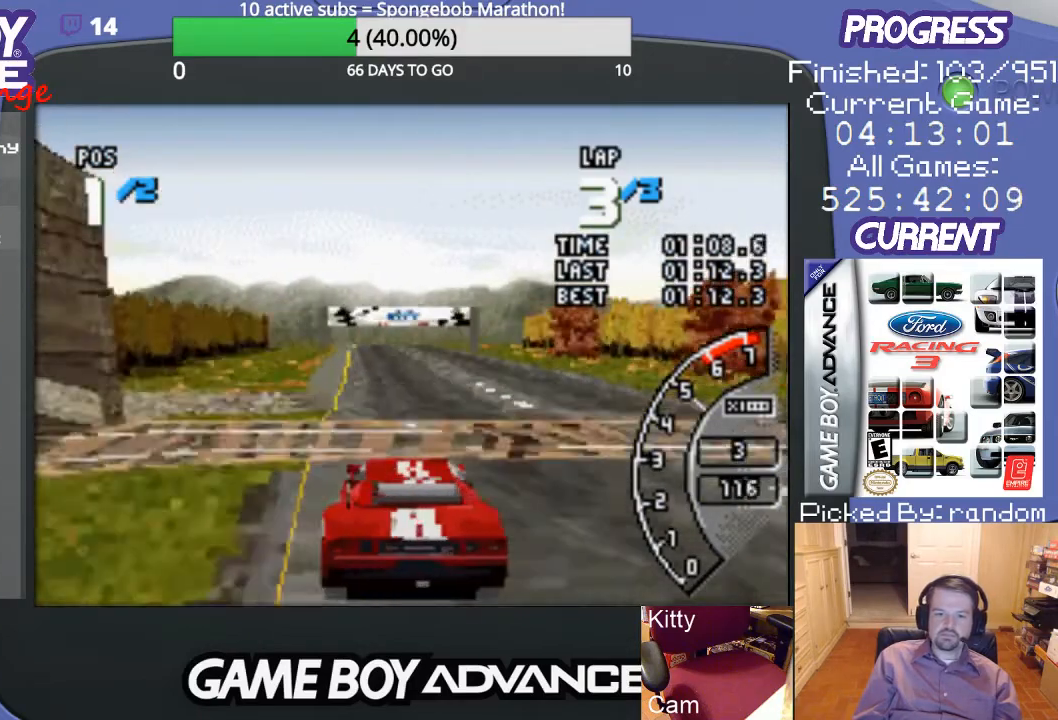
{"buttons": ["A"], "events": []}
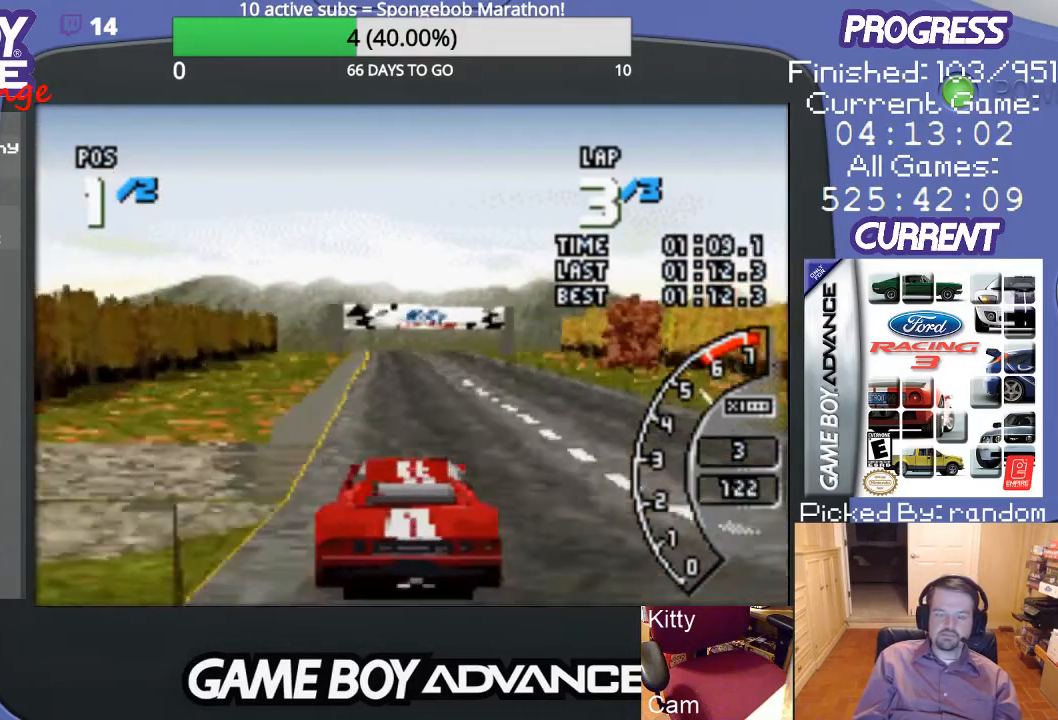
{"buttons": ["A"], "events": []}
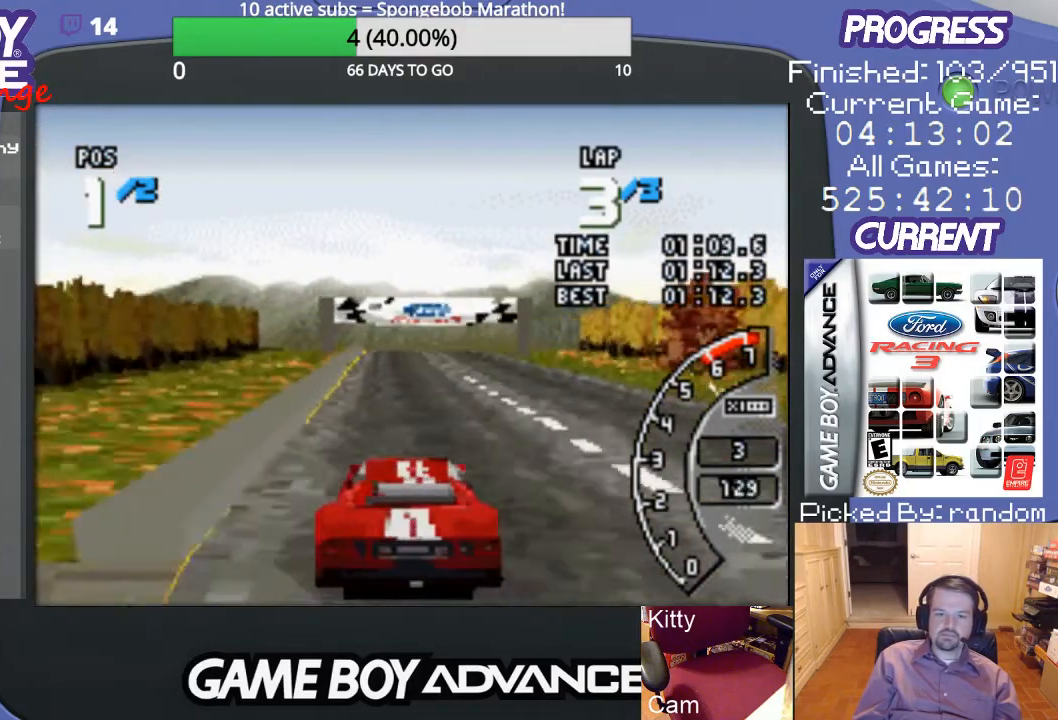
{"buttons": ["A"], "events": []}
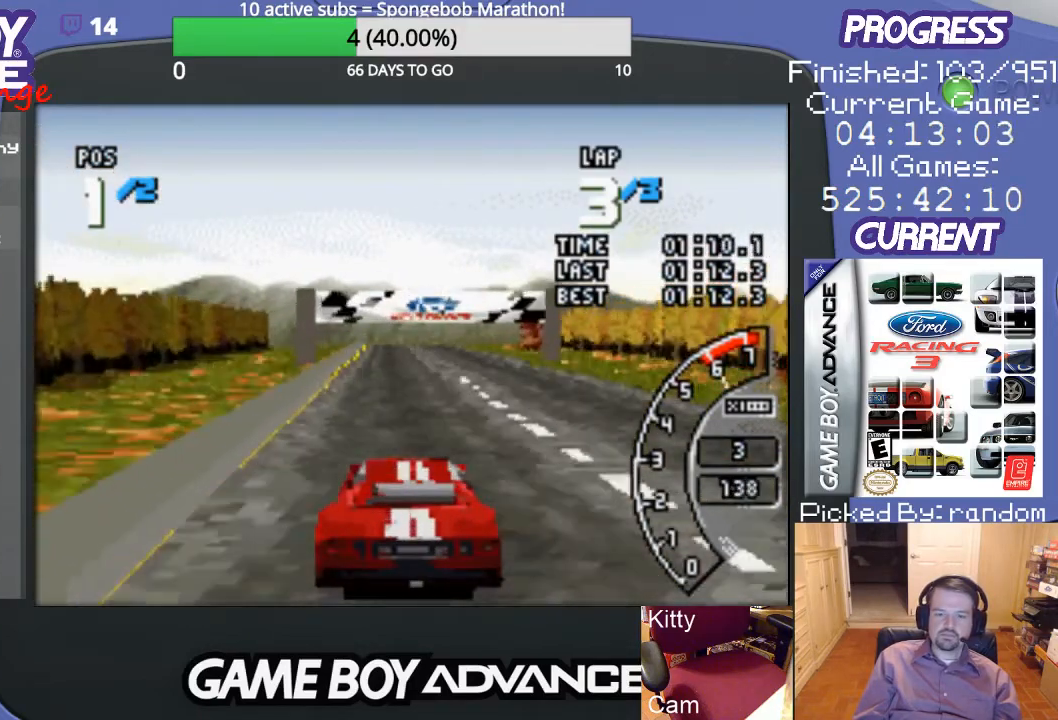
{"buttons": ["A"], "events": []}
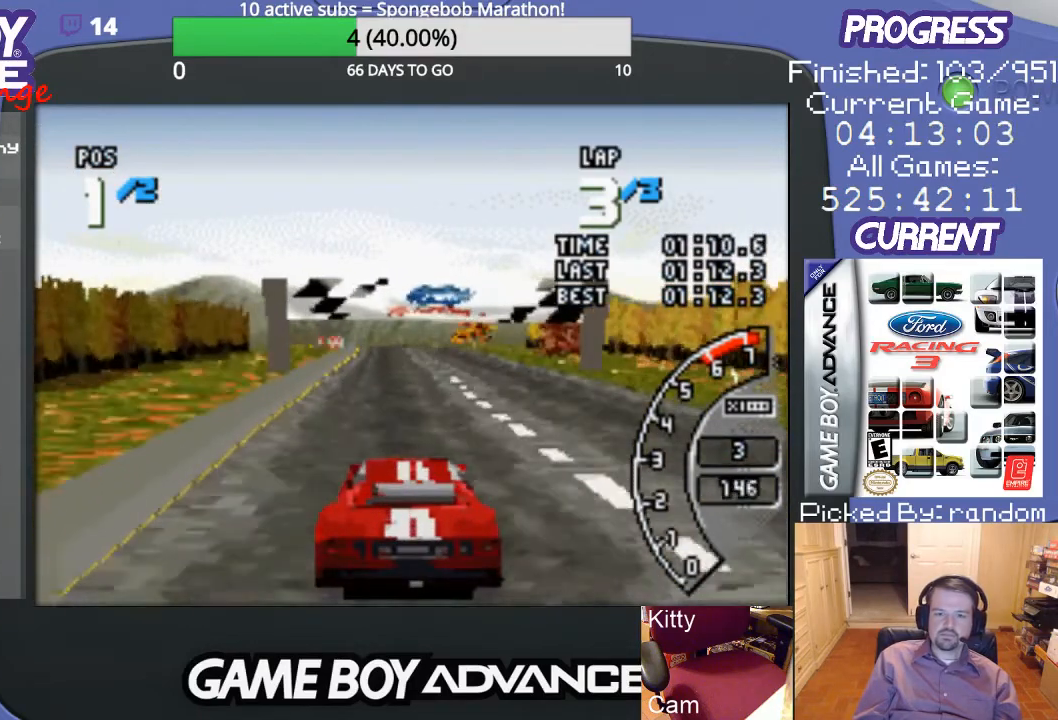
{"buttons": ["A"], "events": []}
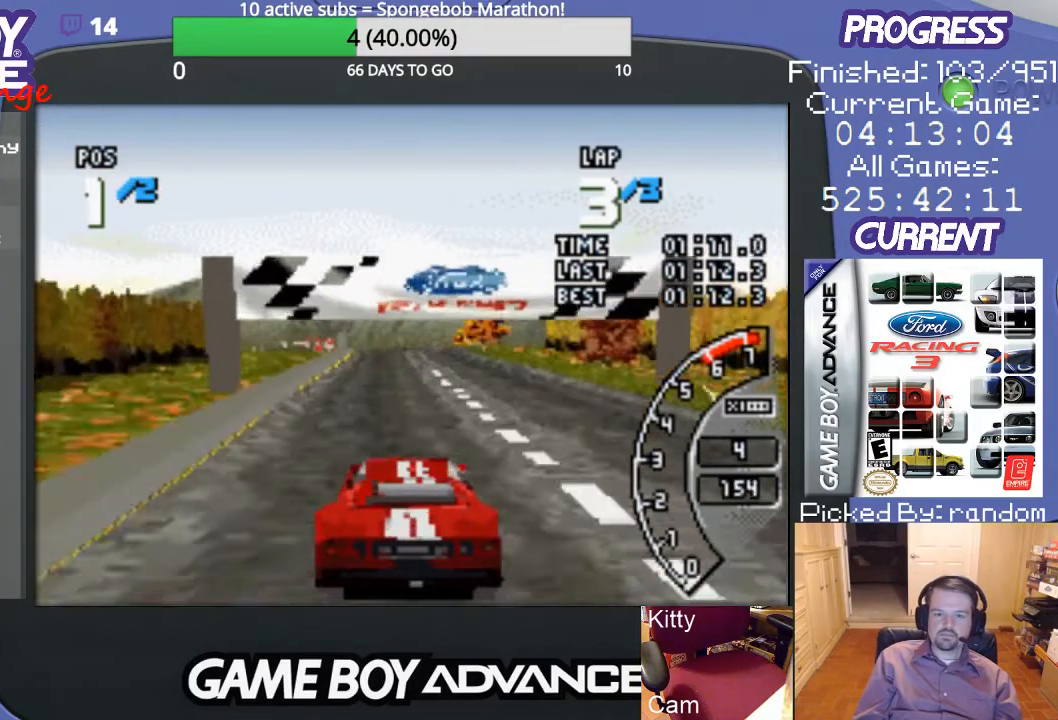
{"buttons": ["A"], "events": []}
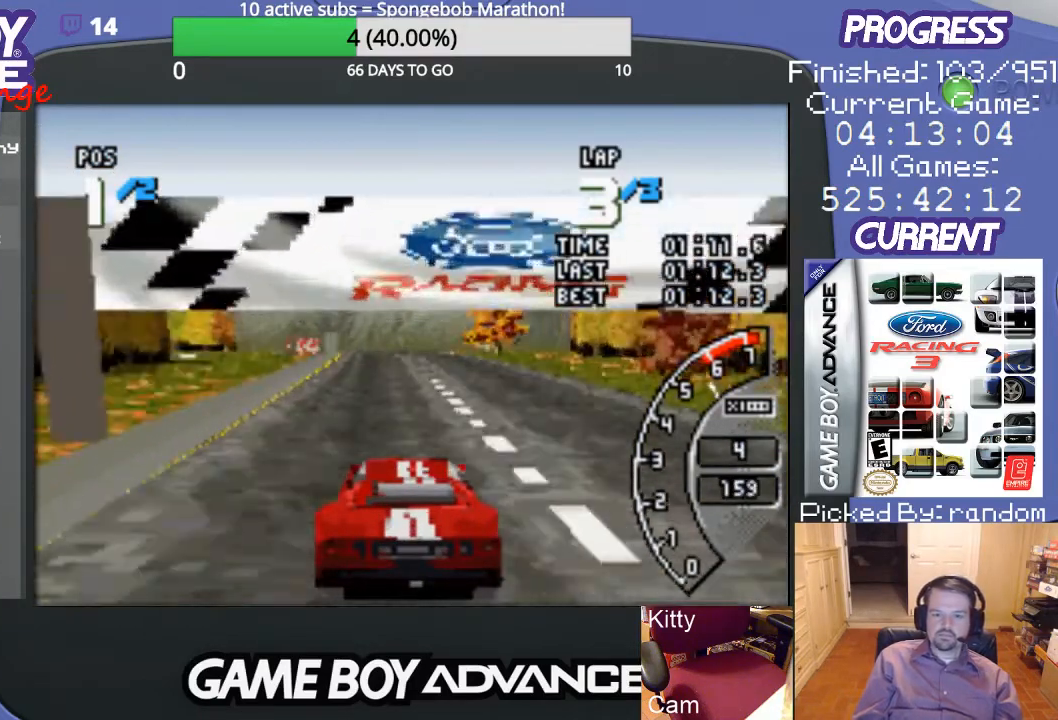
{"buttons": ["A"], "events": []}
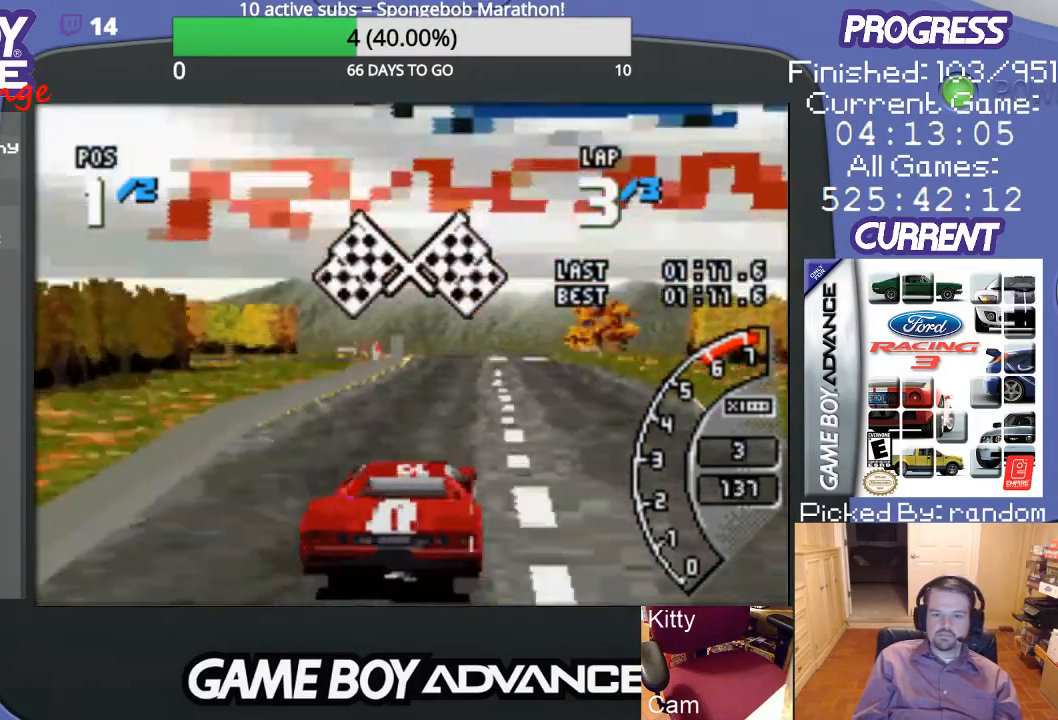
{"buttons": [], "events": [[300, "A", "up"]]}